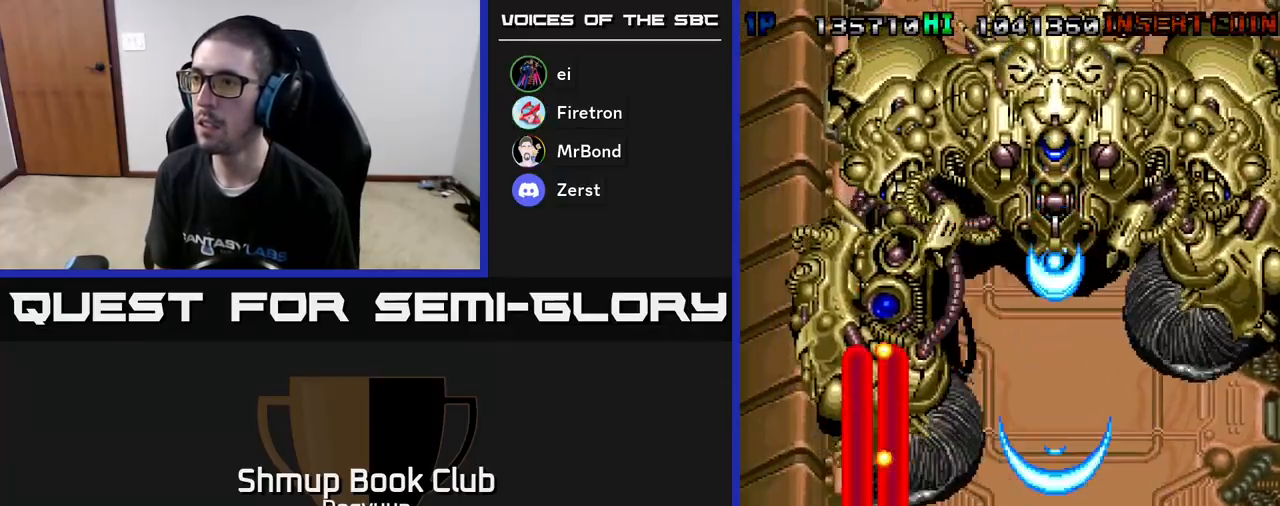
Gameplay with a controller (Xbox layout); each line is a JSON object with the inputs held at the frame after it. "events" lists button and stick changes between this image and that frame as [ms after this image, input, new state], when the widget could be followed in between. Not read: left_stick right_stick.
{"buttons": ["A"], "events": [[117, "A", "up"], [167, "A", "down"], [217, "DPAD_LEFT", "down"], [367, "A", "up"], [383, "DPAD_LEFT", "up"], [417, "A", "down"]]}
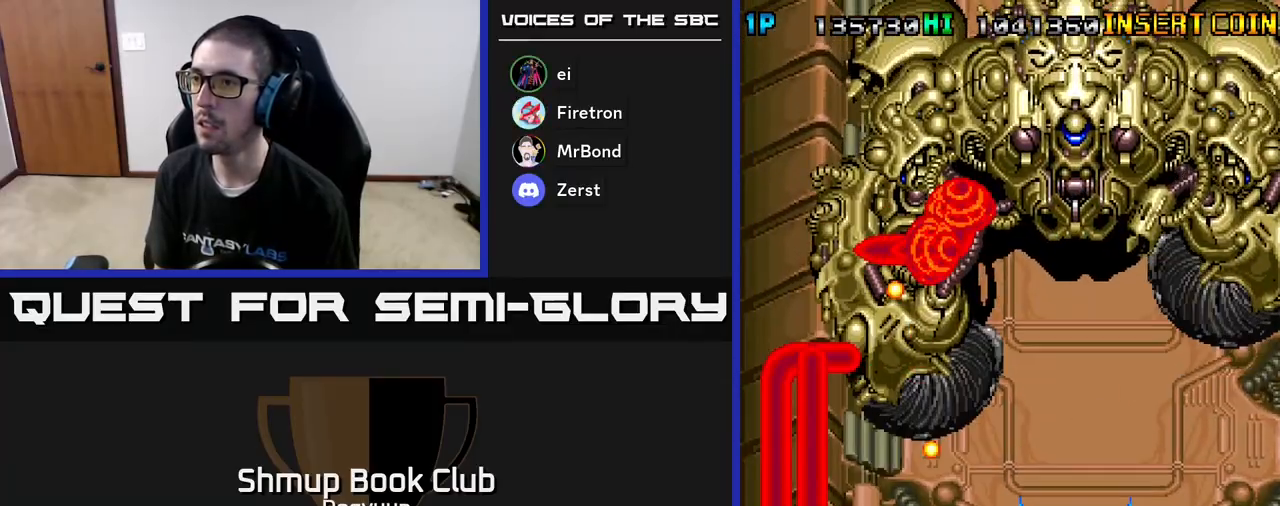
{"buttons": ["A", "DPAD_DOWN", "DPAD_RIGHT"], "events": [[17, "DPAD_UP", "down"], [117, "A", "up"], [150, "DPAD_UP", "up"], [167, "A", "down"], [317, "DPAD_RIGHT", "down"], [350, "A", "up"], [400, "A", "down"], [483, "DPAD_DOWN", "down"]]}
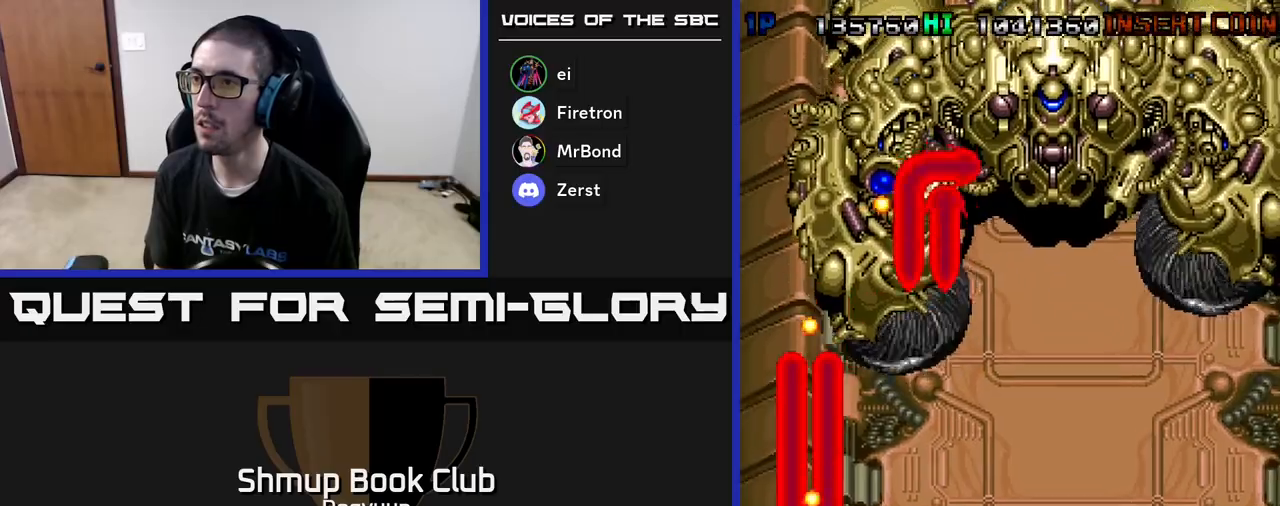
{"buttons": ["A"], "events": [[67, "DPAD_DOWN", "up"], [83, "A", "up"], [133, "A", "down"], [167, "DPAD_UP", "down"], [283, "DPAD_RIGHT", "up"], [317, "A", "up"], [383, "A", "down"], [467, "DPAD_UP", "up"]]}
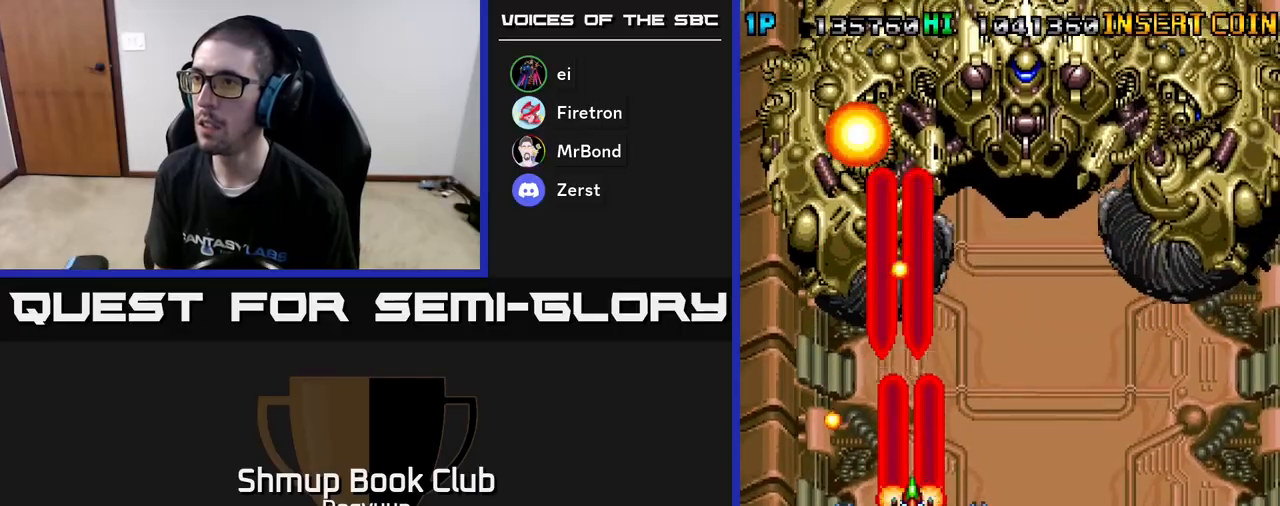
{"buttons": ["A", "DPAD_DOWN"], "events": [[67, "A", "up"], [117, "A", "down"], [233, "DPAD_DOWN", "down"], [333, "A", "up"], [383, "A", "down"]]}
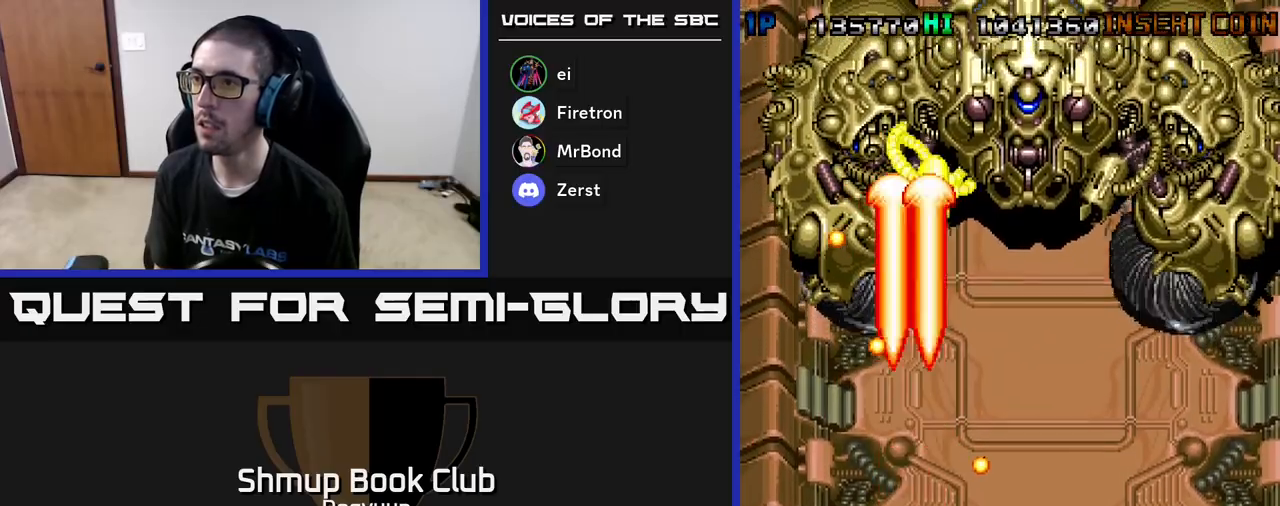
{"buttons": ["A", "DPAD_UP"], "events": [[33, "DPAD_DOWN", "up"], [83, "A", "up"], [150, "A", "down"], [233, "DPAD_RIGHT", "down"], [333, "A", "up"], [383, "A", "down"], [383, "DPAD_UP", "down"], [433, "DPAD_RIGHT", "up"]]}
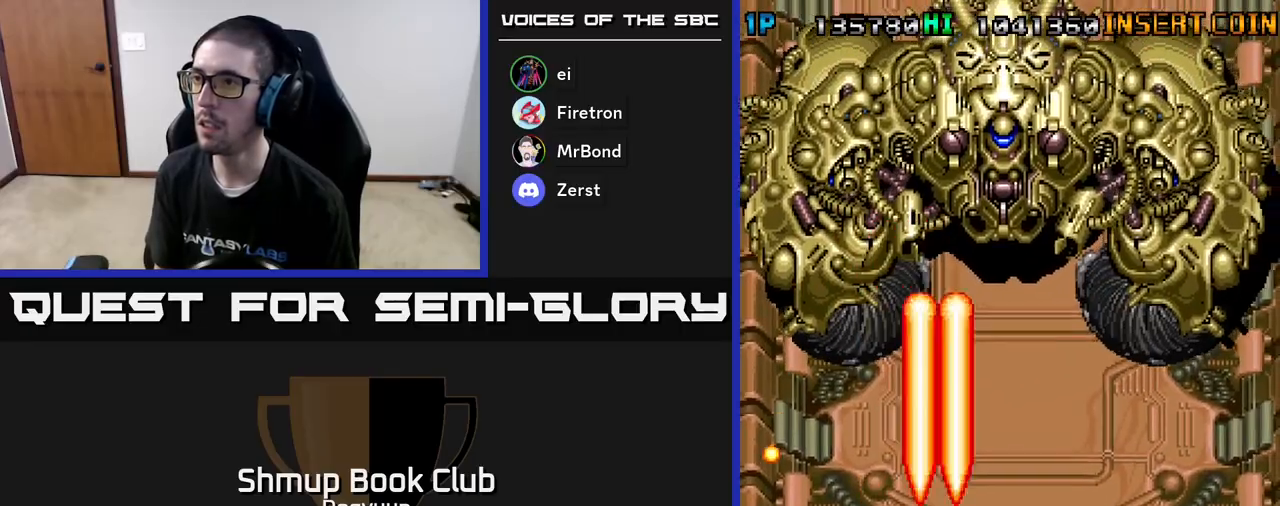
{"buttons": ["A", "DPAD_DOWN"], "events": [[17, "DPAD_RIGHT", "down"], [83, "A", "up"], [117, "A", "down"], [150, "DPAD_UP", "up"], [250, "DPAD_DOWN", "down"], [267, "DPAD_RIGHT", "up"], [317, "A", "up"], [350, "A", "down"]]}
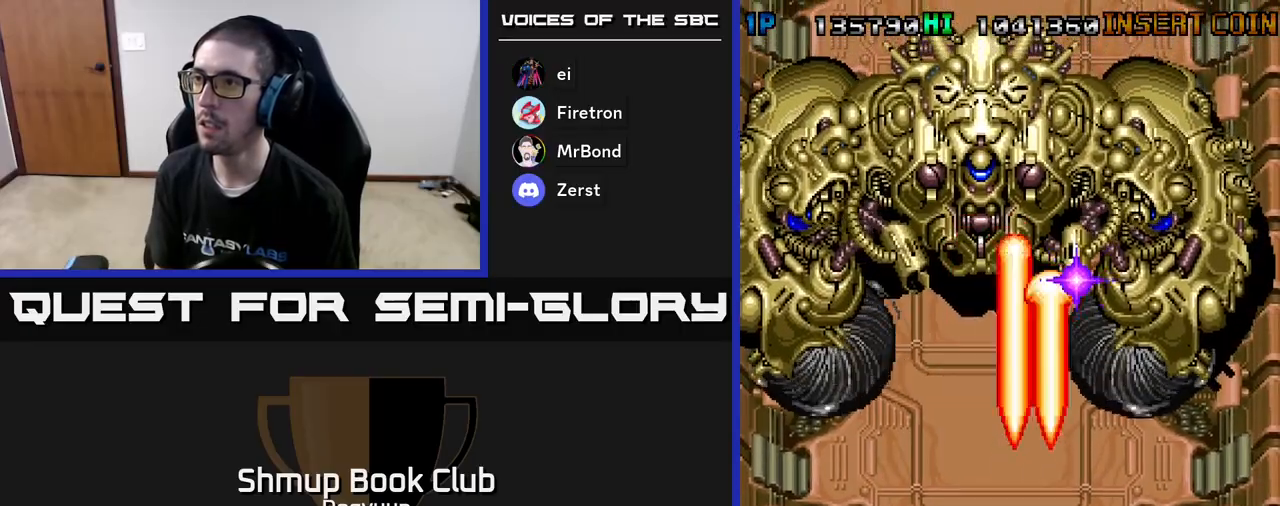
{"buttons": ["A", "DPAD_RIGHT"], "events": [[83, "A", "up"], [83, "DPAD_DOWN", "up"], [133, "A", "down"], [267, "DPAD_RIGHT", "down"], [333, "A", "up"], [367, "A", "down"]]}
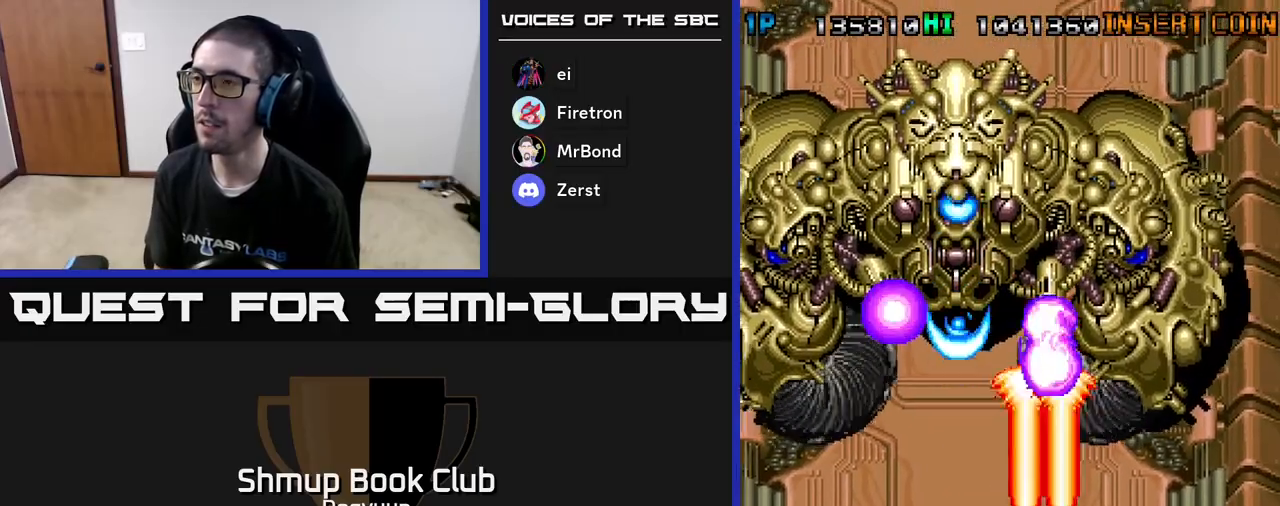
{"buttons": ["A"], "events": [[33, "DPAD_RIGHT", "up"], [67, "A", "up"], [117, "A", "down"], [217, "DPAD_RIGHT", "down"], [367, "DPAD_RIGHT", "up"]]}
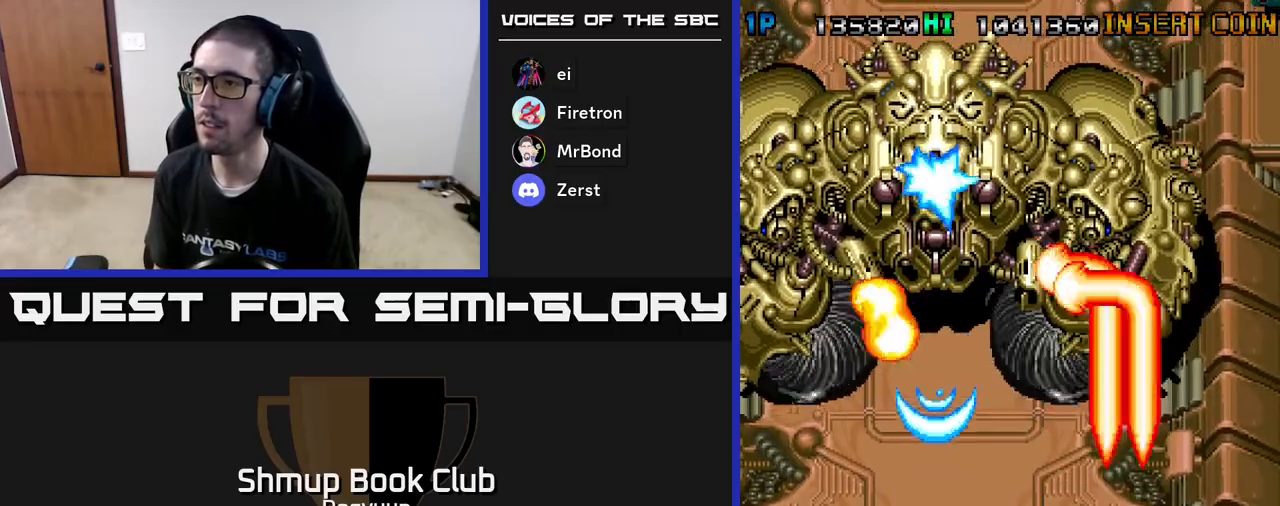
{"buttons": ["A", "DPAD_RIGHT"], "events": [[33, "A", "up"], [33, "DPAD_UP", "down"], [67, "A", "down"], [67, "DPAD_LEFT", "down"], [200, "DPAD_LEFT", "up"], [250, "A", "up"], [250, "DPAD_UP", "up"], [300, "A", "down"], [433, "DPAD_RIGHT", "down"]]}
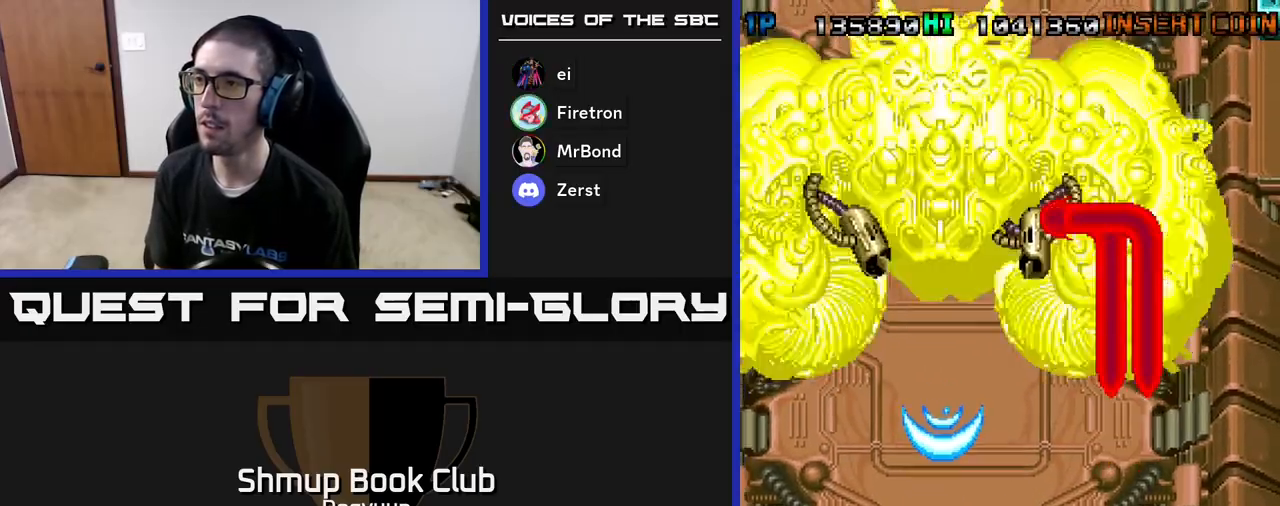
{"buttons": ["DPAD_UP", "DPAD_LEFT"], "events": [[67, "DPAD_UP", "down"], [100, "DPAD_RIGHT", "up"], [183, "DPAD_LEFT", "down"], [217, "A", "up"], [217, "DPAD_UP", "up"], [233, "DPAD_LEFT", "up"], [267, "A", "down"], [350, "DPAD_LEFT", "down"], [467, "A", "up"], [483, "DPAD_UP", "down"]]}
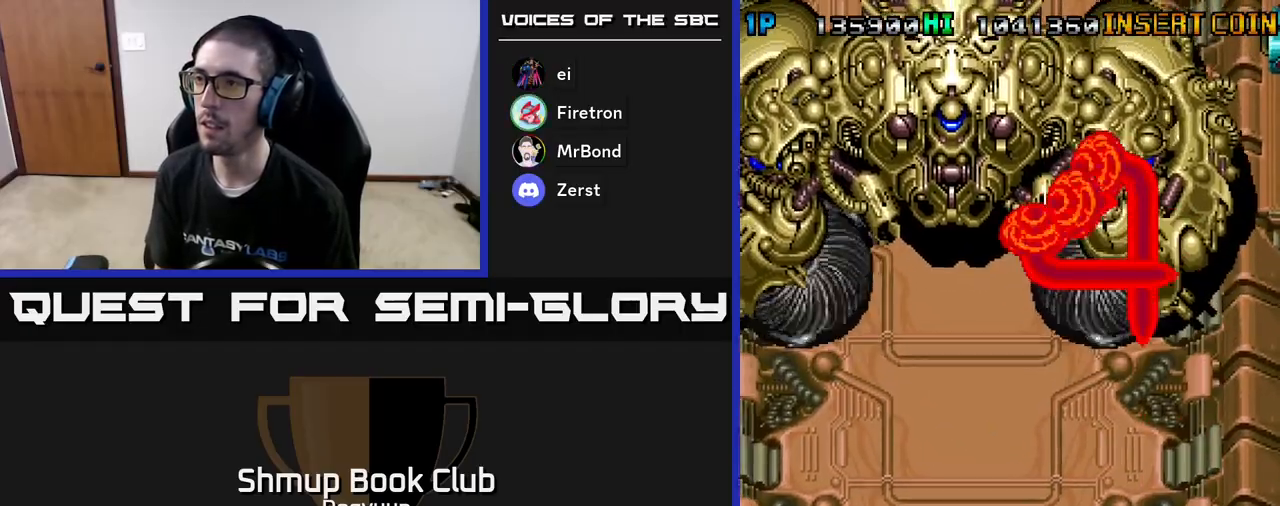
{"buttons": ["A"], "events": [[17, "A", "down"], [183, "A", "up"], [200, "DPAD_LEFT", "up"], [200, "DPAD_UP", "up"], [250, "A", "down"], [433, "A", "up"], [483, "A", "down"]]}
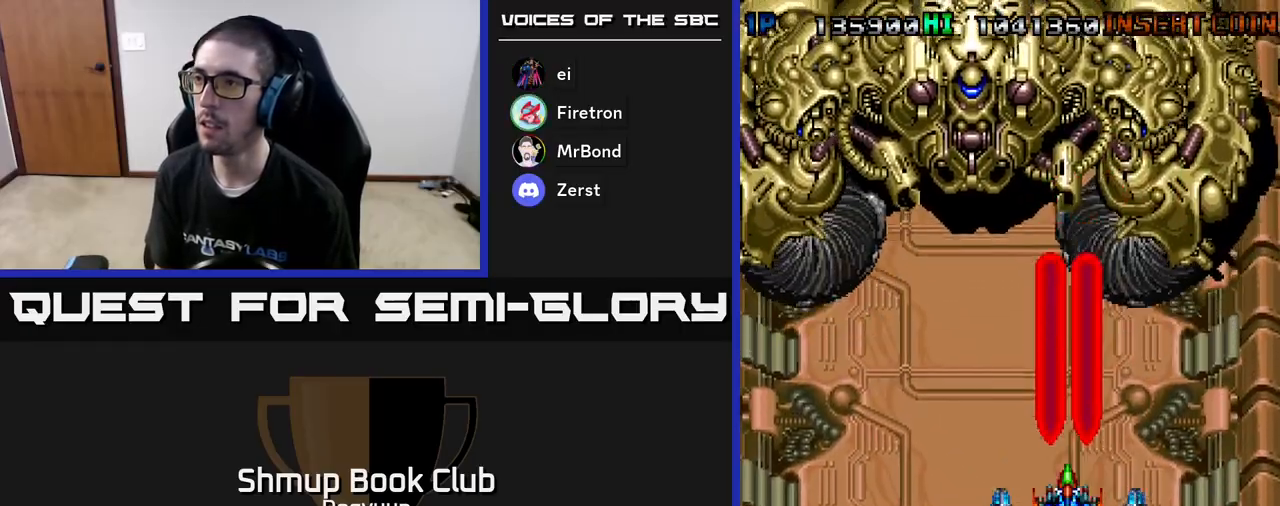
{"buttons": ["A", "DPAD_RIGHT"], "events": [[183, "A", "up"], [233, "A", "down"], [400, "DPAD_RIGHT", "down"], [433, "A", "up"], [483, "A", "down"]]}
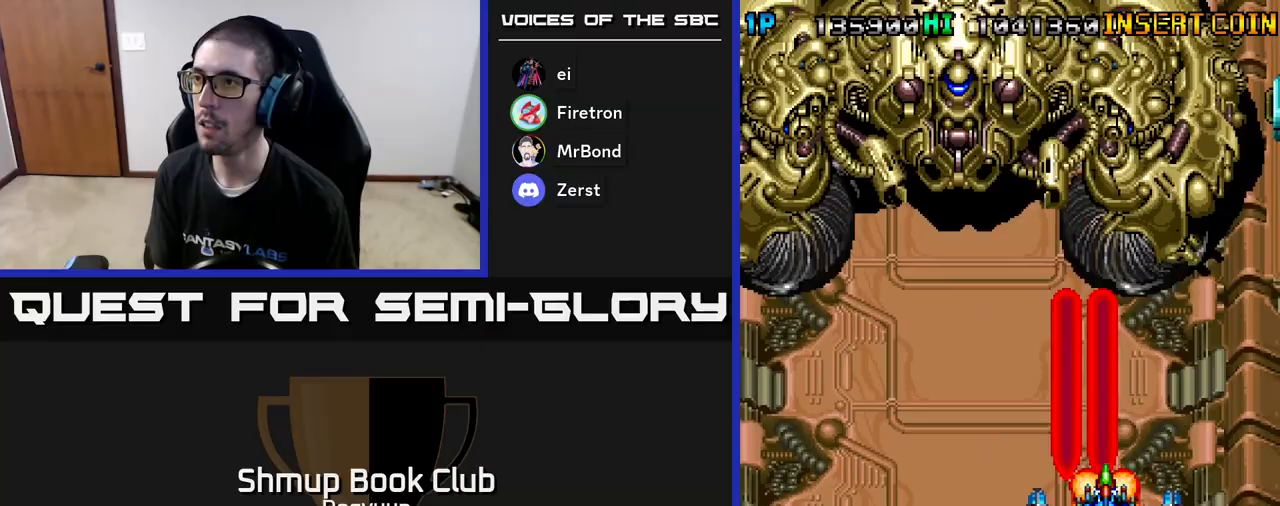
{"buttons": ["A", "DPAD_RIGHT"], "events": [[167, "A", "up"], [233, "A", "down"], [383, "DPAD_UP", "down"], [400, "A", "up"], [450, "A", "down"], [500, "DPAD_UP", "up"]]}
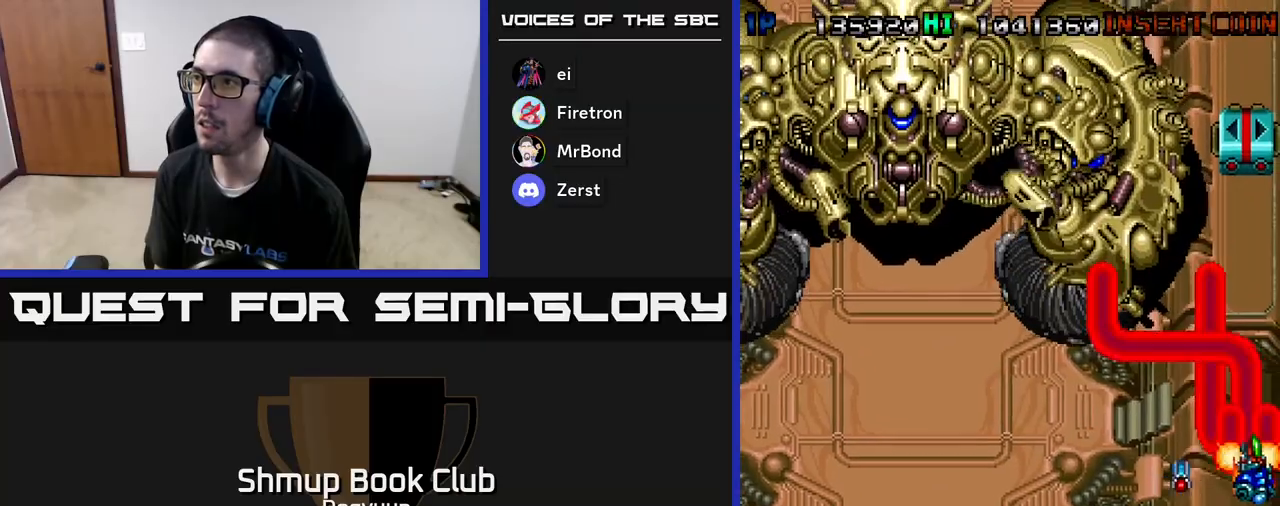
{"buttons": ["A", "DPAD_RIGHT"], "events": [[33, "DPAD_DOWN", "down"], [67, "DPAD_RIGHT", "up"], [183, "A", "up"], [183, "DPAD_LEFT", "down"], [217, "A", "down"], [250, "DPAD_LEFT", "up"], [333, "DPAD_RIGHT", "down"], [383, "DPAD_DOWN", "up"], [400, "A", "up"], [450, "A", "down"]]}
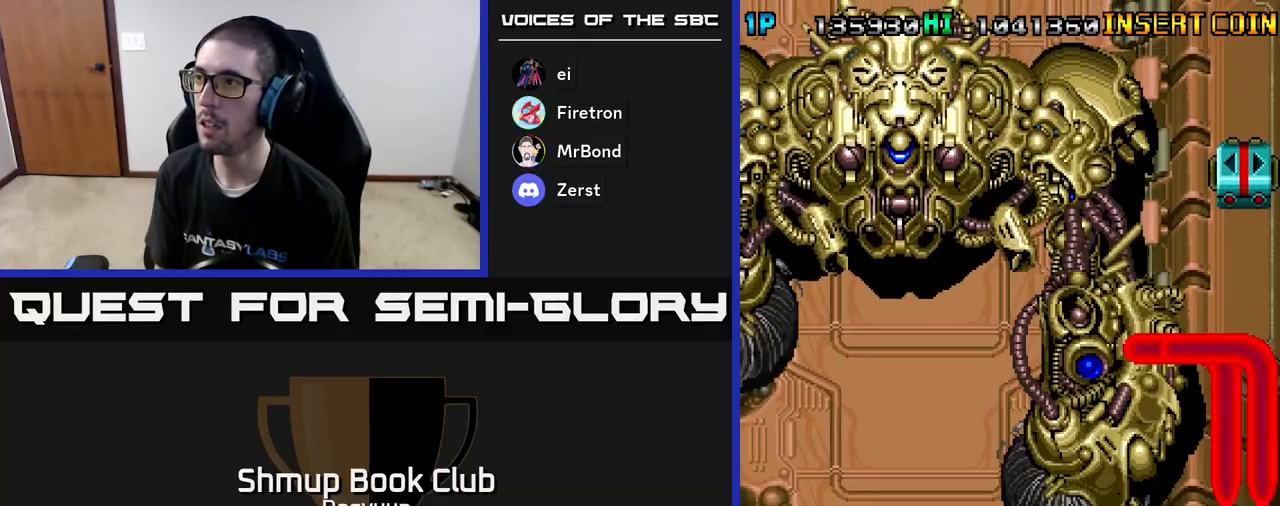
{"buttons": ["A", "DPAD_UP", "DPAD_RIGHT"], "events": [[17, "DPAD_UP", "down"], [50, "DPAD_UP", "up"], [83, "DPAD_DOWN", "down"], [100, "DPAD_RIGHT", "up"], [133, "A", "up"], [150, "DPAD_RIGHT", "down"], [167, "A", "down"], [183, "DPAD_DOWN", "up"], [200, "DPAD_UP", "down"], [233, "DPAD_RIGHT", "up"], [267, "DPAD_RIGHT", "down"], [333, "A", "up"], [383, "A", "down"]]}
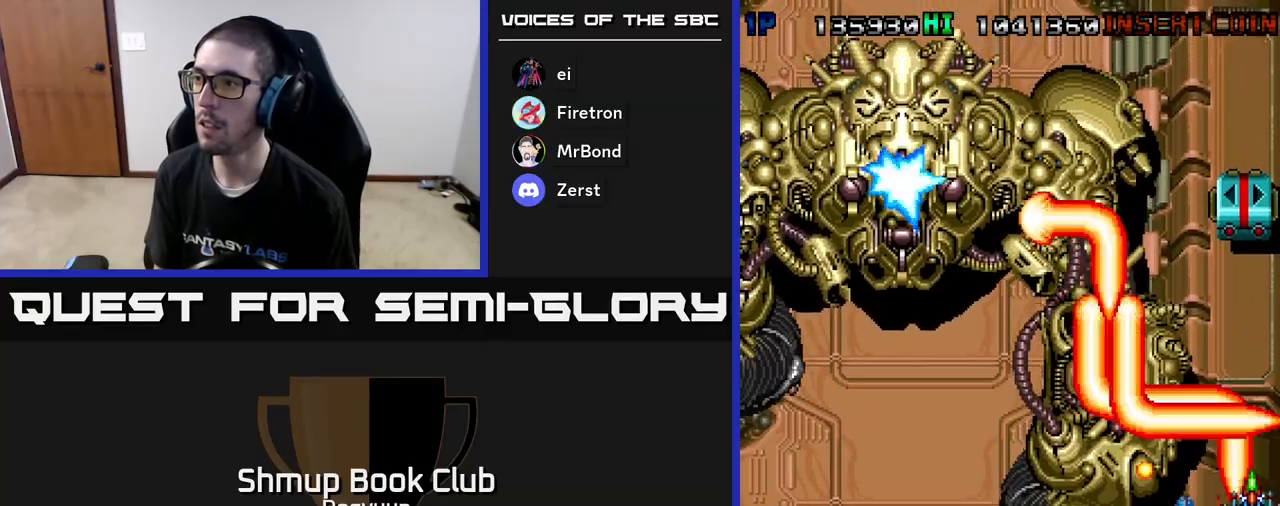
{"buttons": ["DPAD_UP"], "events": [[67, "A", "up"], [100, "A", "down"], [267, "A", "up"], [300, "A", "down"], [417, "DPAD_RIGHT", "up"], [483, "A", "up"]]}
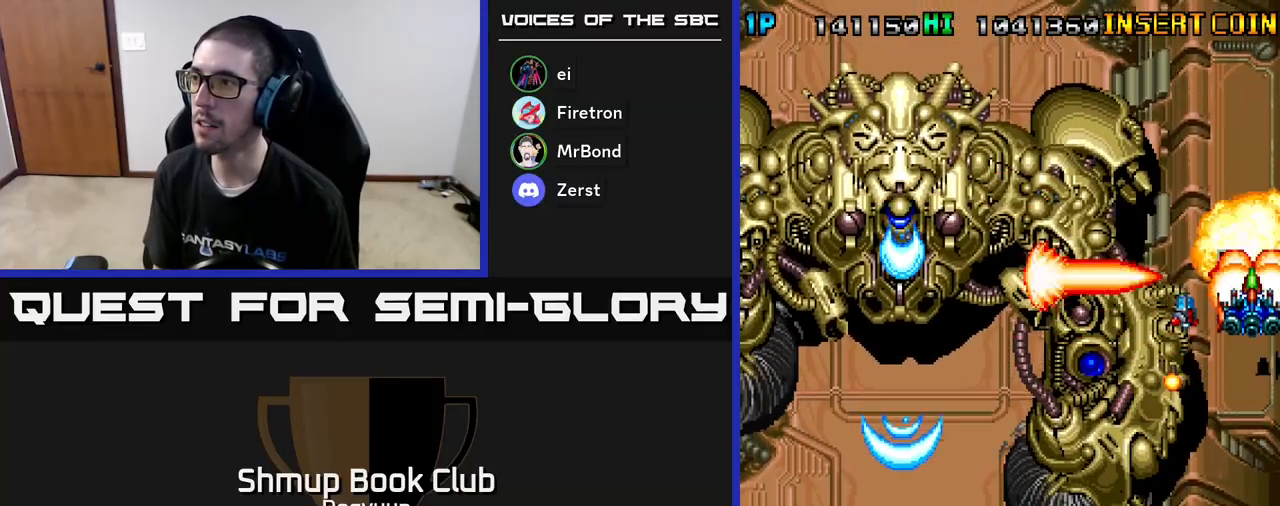
{"buttons": ["A", "DPAD_UP"], "events": [[17, "A", "down"], [183, "A", "up"], [217, "A", "down"], [383, "A", "up"], [417, "A", "down"]]}
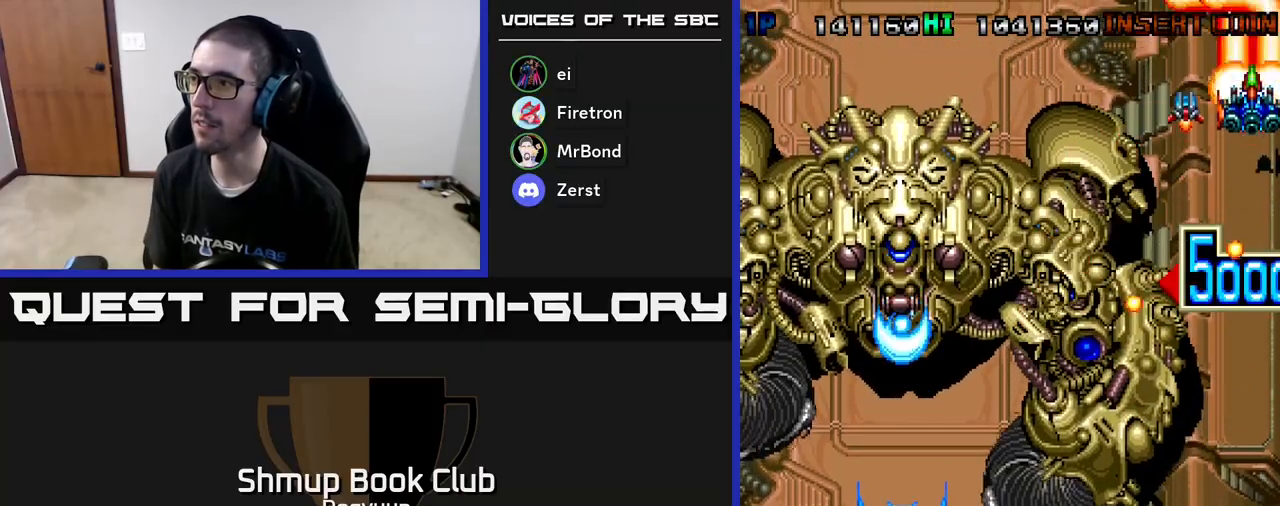
{"buttons": ["DPAD_RIGHT"]}
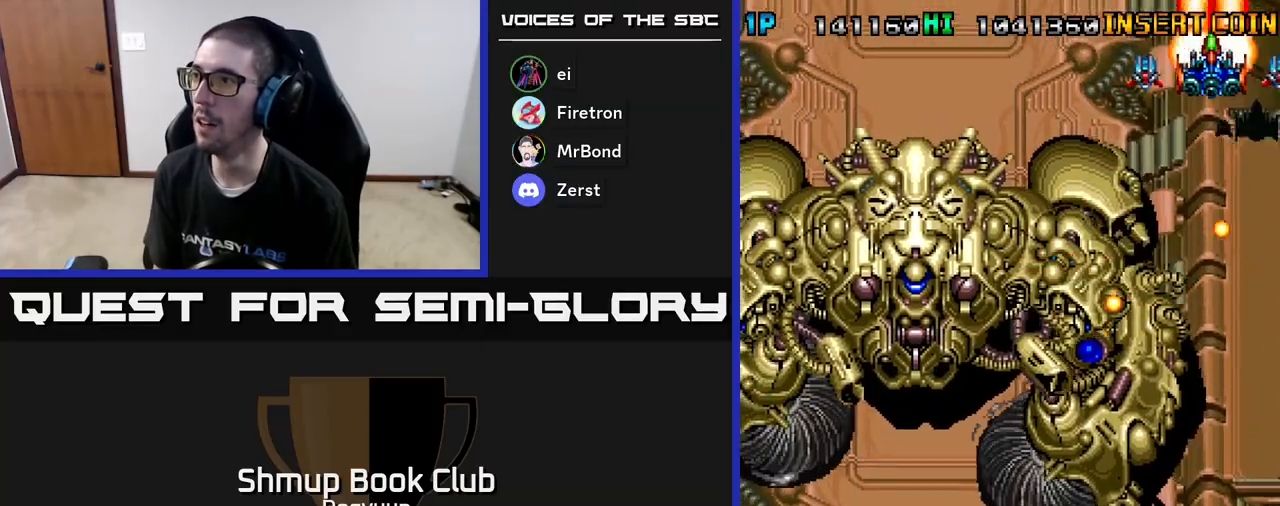
{"buttons": ["A", "DPAD_DOWN", "DPAD_RIGHT"]}
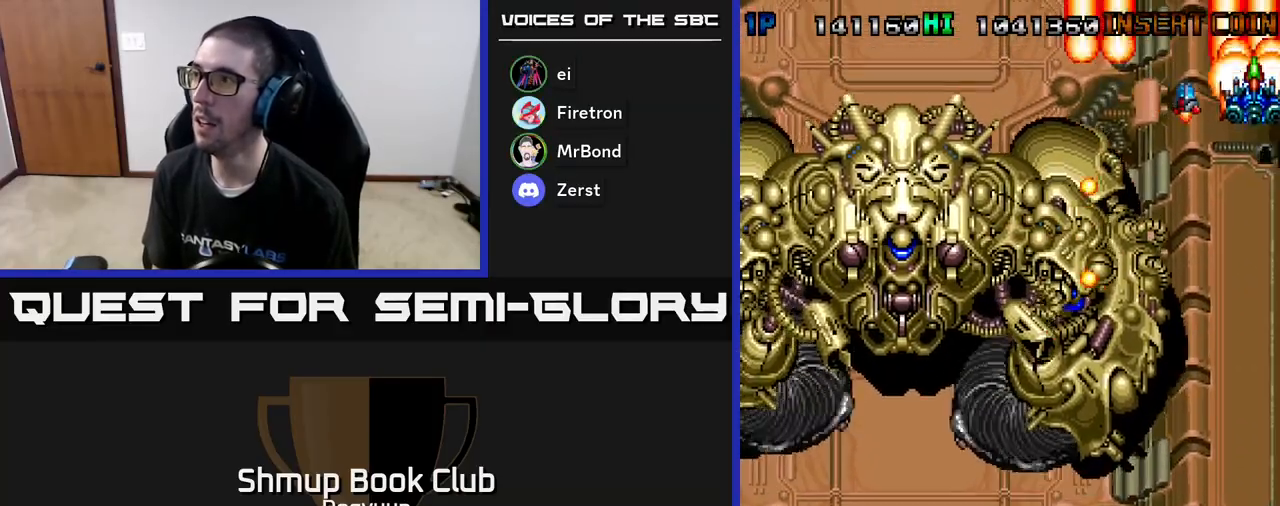
{"buttons": ["DPAD_DOWN"], "events": [[83, "A", "up"], [150, "A", "down"], [217, "DPAD_RIGHT", "up"], [300, "A", "up"], [317, "DPAD_RIGHT", "down"], [350, "A", "down"], [433, "DPAD_RIGHT", "up"], [500, "A", "up"]]}
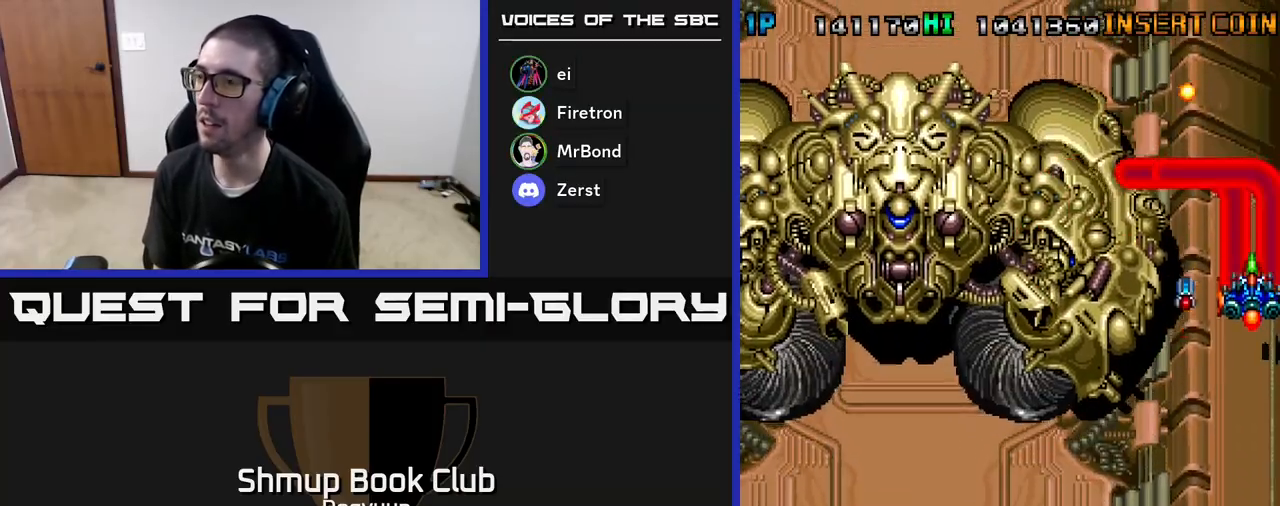
{"buttons": ["A", "DPAD_DOWN", "DPAD_LEFT"], "events": [[50, "A", "down"], [217, "A", "up"], [250, "A", "down"], [350, "DPAD_LEFT", "down"], [450, "A", "up"], [500, "A", "down"]]}
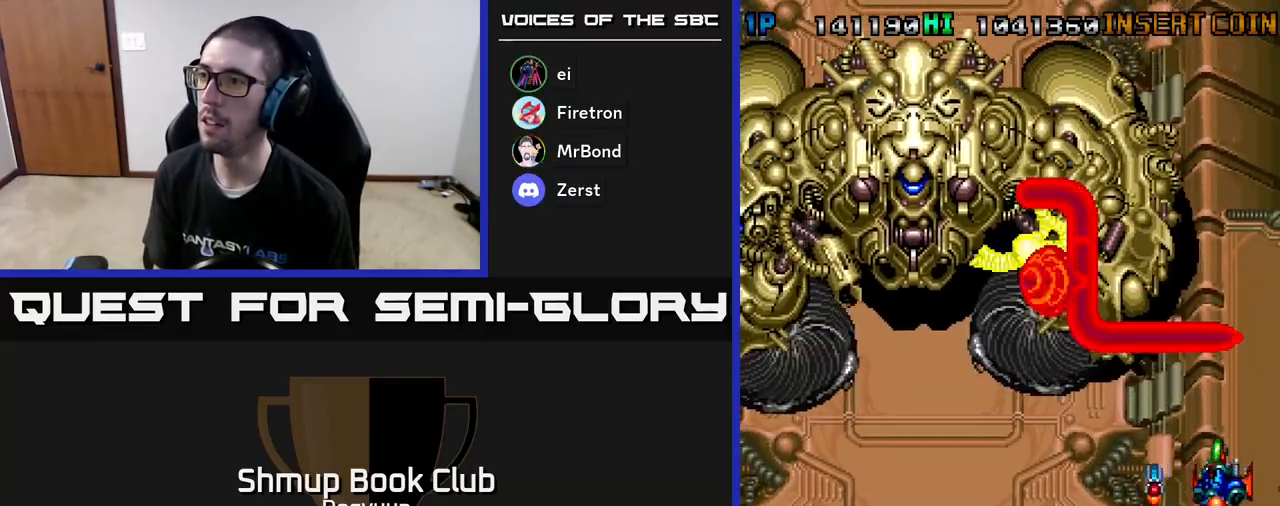
{"buttons": ["A", "DPAD_DOWN", "DPAD_LEFT"], "events": [[233, "A", "up"], [267, "A", "down"], [467, "A", "up"], [500, "A", "down"]]}
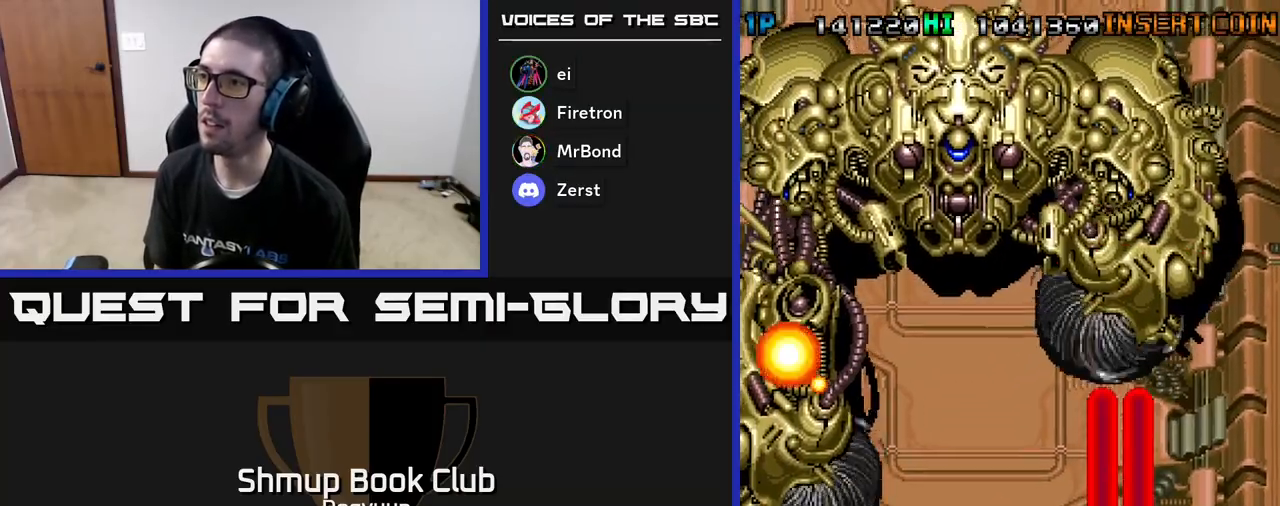
{"buttons": ["A", "DPAD_LEFT"], "events": [[200, "A", "up"], [200, "DPAD_DOWN", "up"], [267, "A", "down"], [450, "A", "up"], [500, "A", "down"]]}
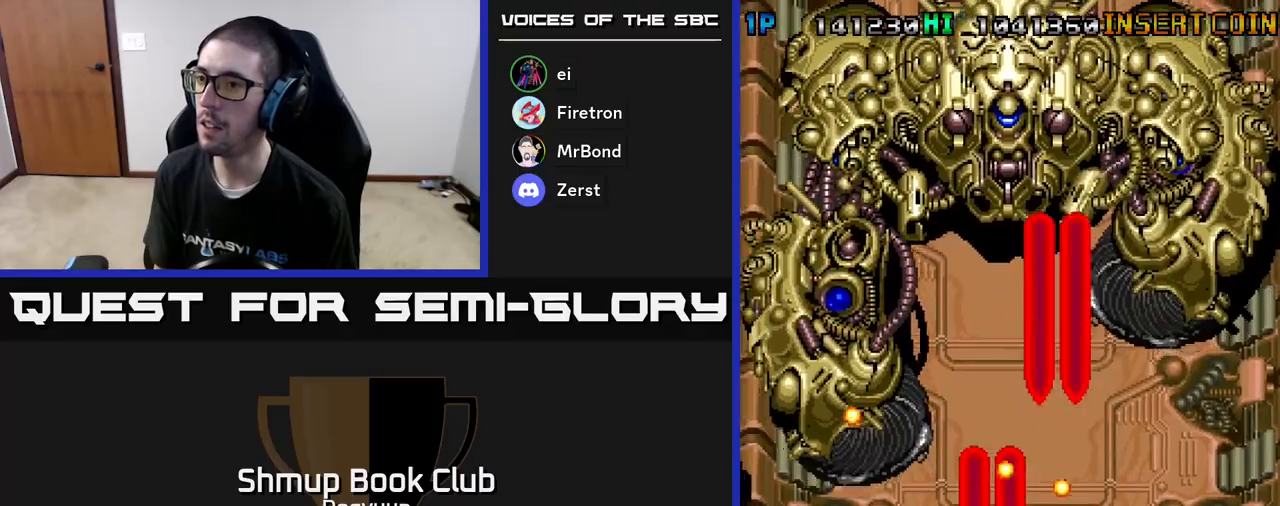
{"buttons": ["A", "DPAD_LEFT"], "events": [[183, "A", "up"], [233, "A", "down"], [417, "A", "up"], [467, "A", "down"]]}
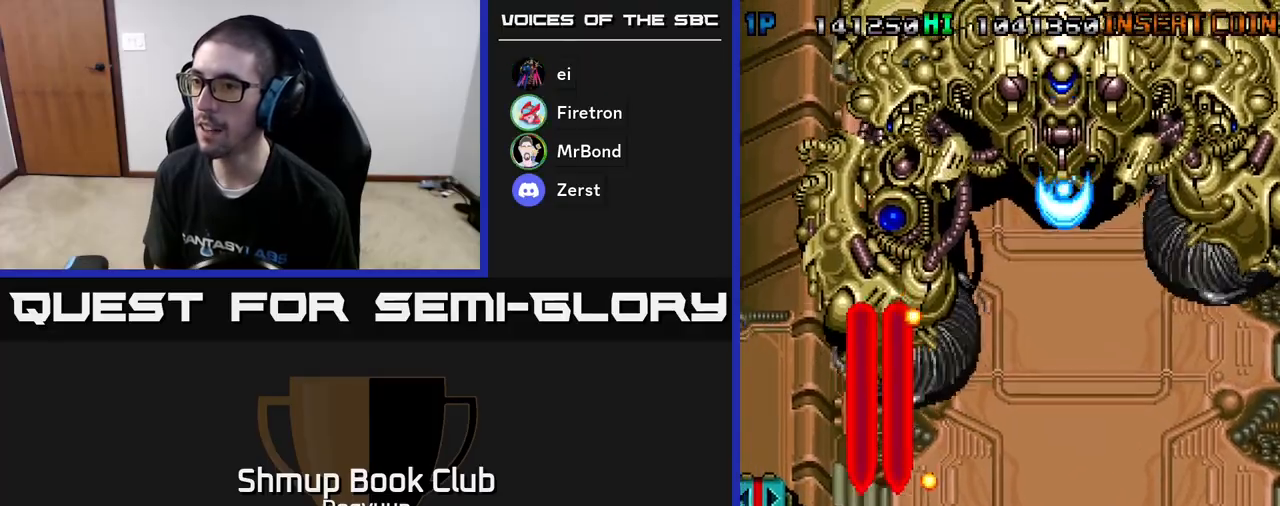
{"buttons": ["A", "DPAD_RIGHT"], "events": [[183, "DPAD_LEFT", "up"], [333, "A", "up"], [383, "A", "down"], [400, "DPAD_RIGHT", "down"]]}
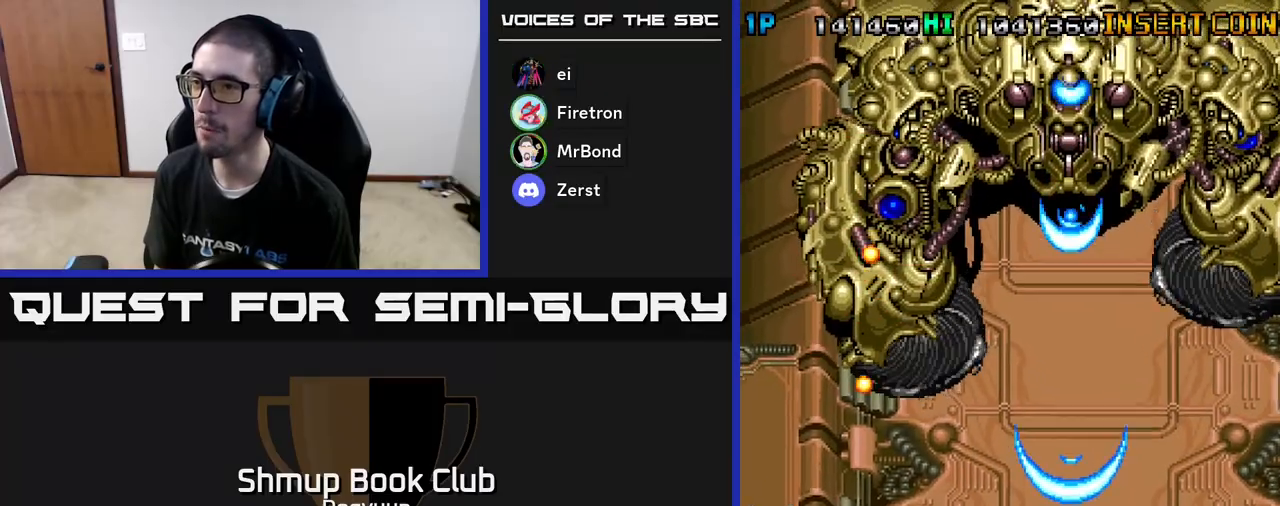
{"buttons": ["A", "DPAD_UP"], "events": [[67, "A", "up"], [83, "DPAD_RIGHT", "up"], [117, "A", "down"], [267, "DPAD_RIGHT", "down"], [317, "A", "up"], [333, "DPAD_UP", "down"], [350, "A", "down"], [483, "DPAD_RIGHT", "up"]]}
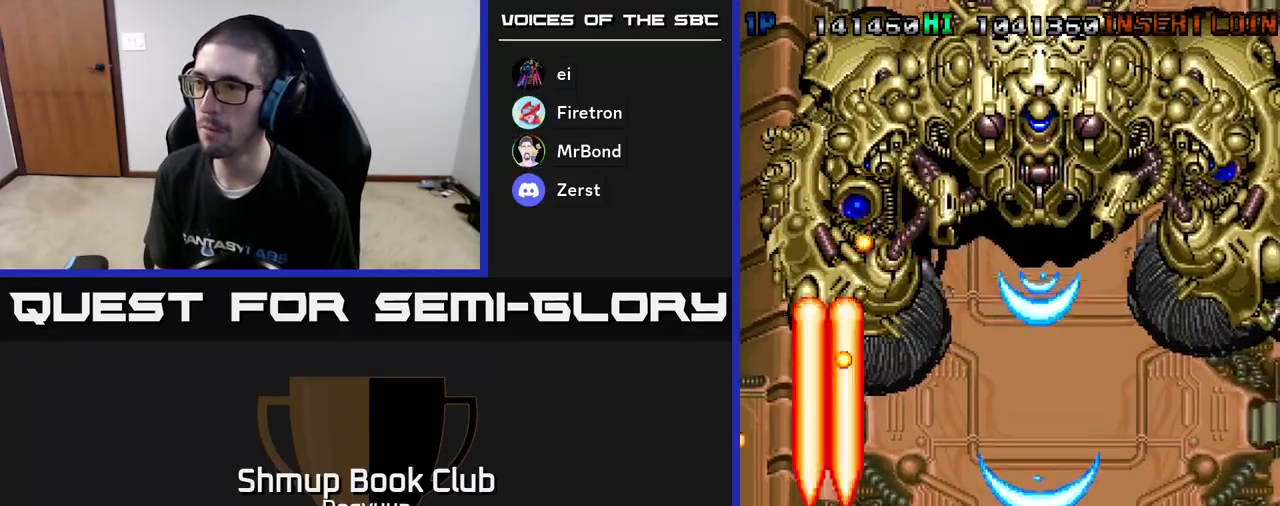
{"buttons": ["DPAD_RIGHT"], "events": [[17, "DPAD_RIGHT", "down"], [67, "A", "up"], [67, "DPAD_UP", "up"], [83, "A", "down"], [100, "DPAD_RIGHT", "up"], [267, "A", "up"], [317, "A", "down"], [500, "A", "up"], [500, "DPAD_RIGHT", "down"]]}
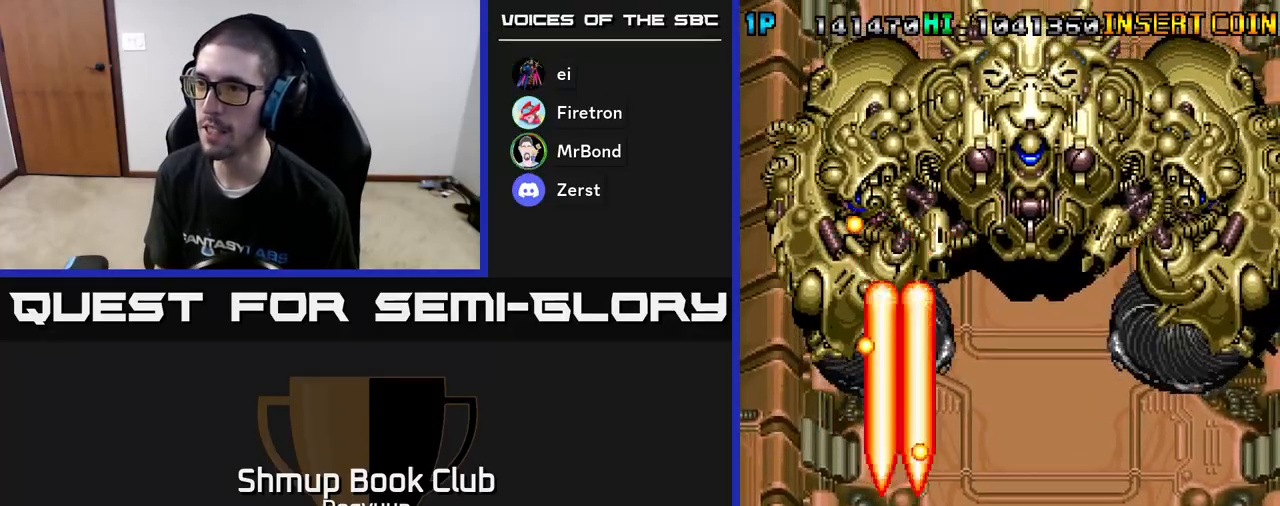
{"buttons": ["A", "DPAD_LEFT"], "events": [[50, "A", "down"], [50, "DPAD_RIGHT", "up"], [217, "A", "up"], [217, "DPAD_LEFT", "down"], [250, "DPAD_DOWN", "down"], [267, "A", "down"], [400, "DPAD_DOWN", "up"], [450, "A", "up"], [500, "A", "down"]]}
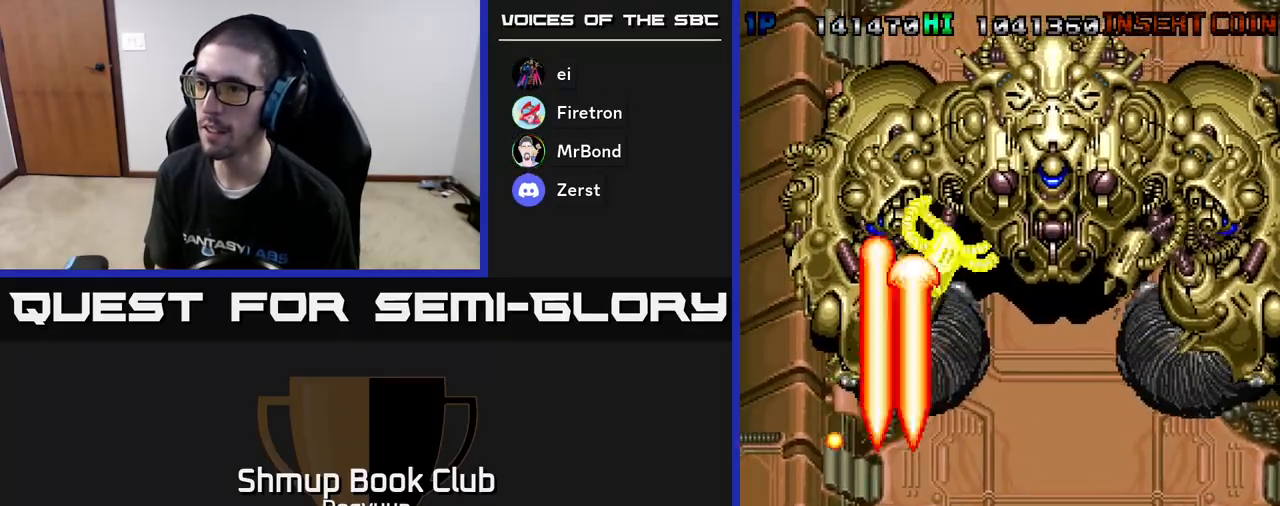
{"buttons": ["A", "DPAD_UP", "DPAD_RIGHT"], "events": [[133, "DPAD_UP", "down"], [167, "A", "up"], [200, "A", "down"], [383, "A", "up"], [383, "DPAD_LEFT", "up"], [383, "DPAD_RIGHT", "down"], [433, "A", "down"]]}
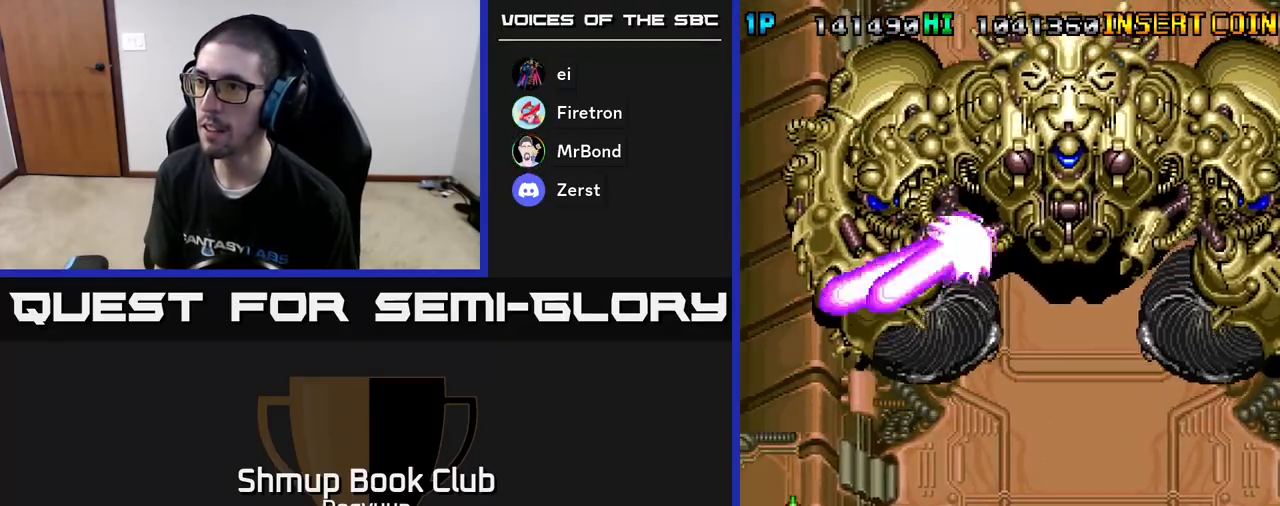
{"buttons": ["A", "DPAD_DOWN", "DPAD_RIGHT"], "events": [[50, "DPAD_UP", "up"], [200, "DPAD_UP", "down"], [317, "DPAD_UP", "up"], [333, "A", "up"], [333, "DPAD_DOWN", "down"], [367, "A", "down"]]}